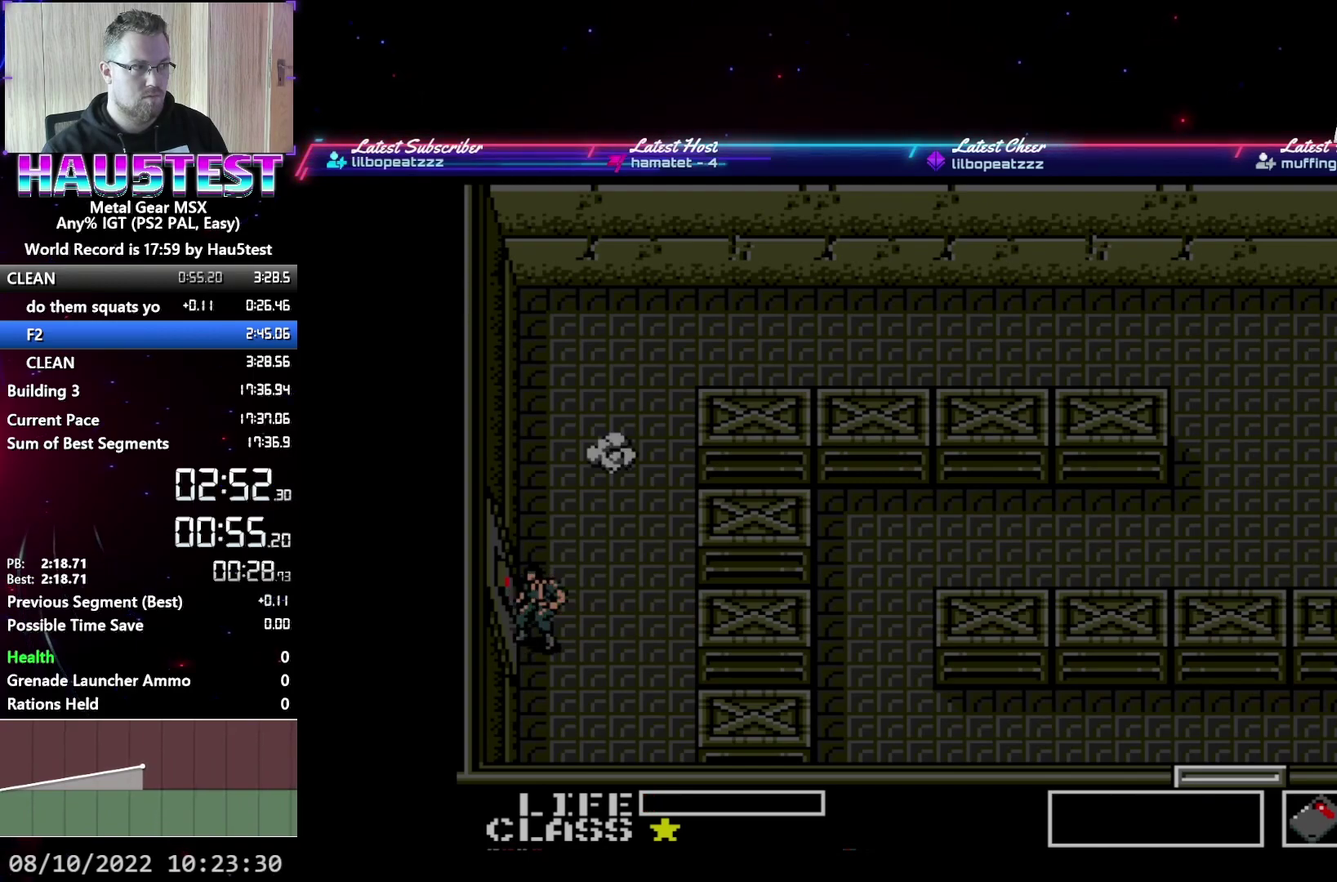
Gameplay with a controller (Xbox layout); each line is a JSON object with the inputs held at the frame after it. "events" lists button and stick changes between this image and that frame as [ms after this image, input, new state], when the widget could be followed in between. Not read: L3 R3 left_stick right_stick.
{"buttons": ["DPAD_RIGHT"], "events": [[33, "DPAD_RIGHT", "down"]]}
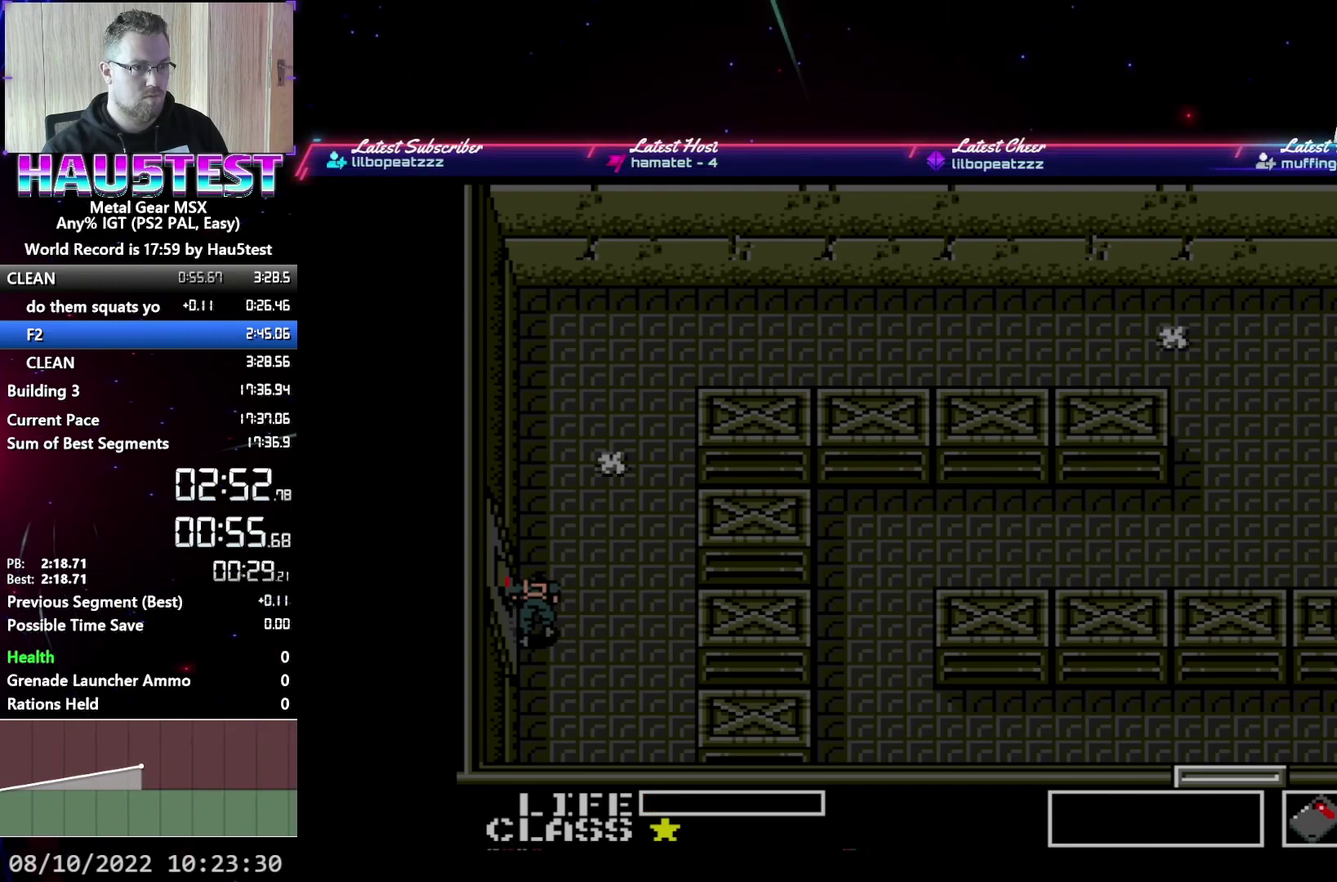
{"buttons": ["B", "DPAD_RIGHT"], "events": [[267, "B", "down"], [350, "B", "up"], [433, "B", "down"]]}
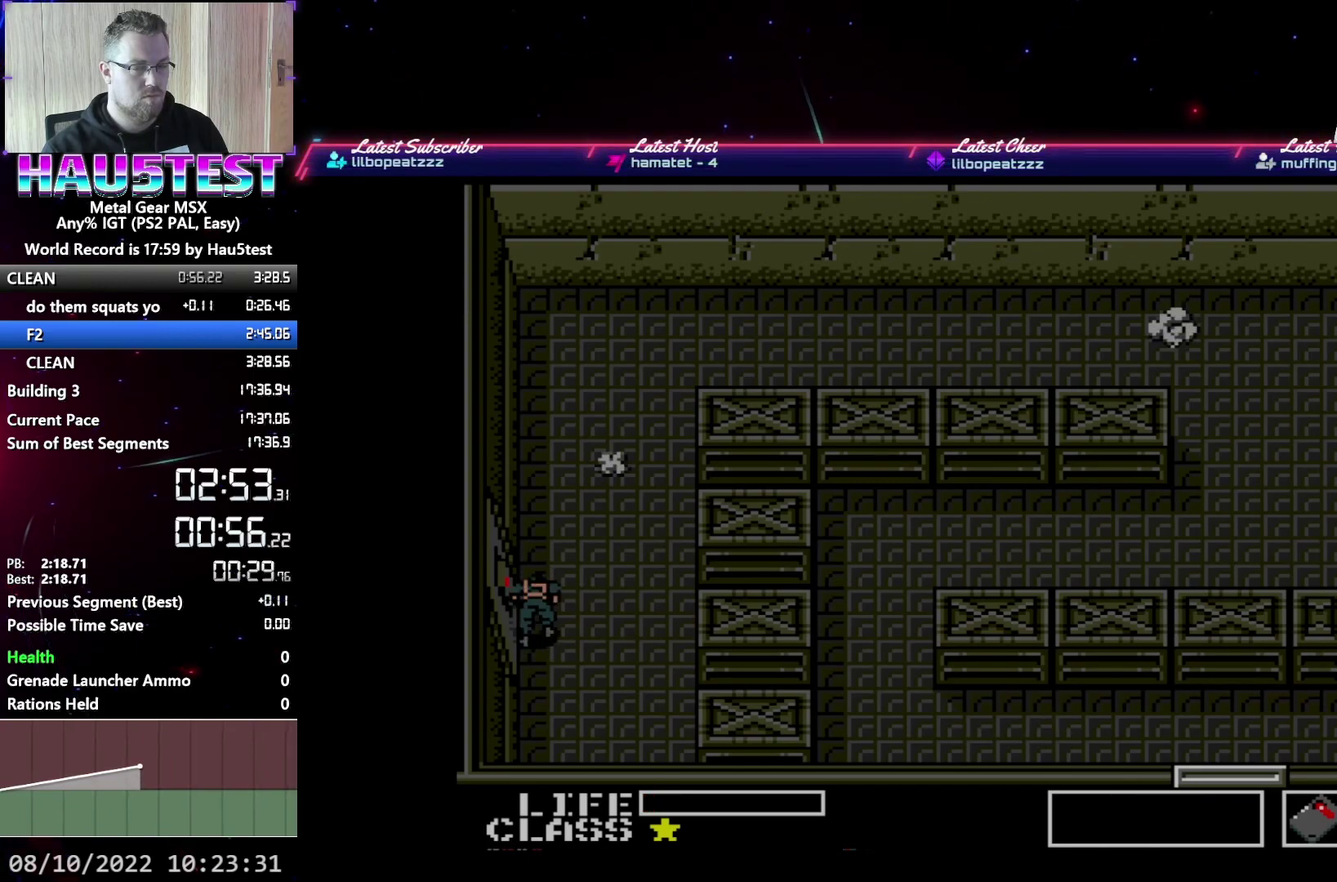
{"buttons": ["B", "DPAD_RIGHT"], "events": [[17, "B", "up"], [117, "B", "down"], [200, "B", "up"], [283, "B", "down"], [367, "B", "up"], [433, "B", "down"]]}
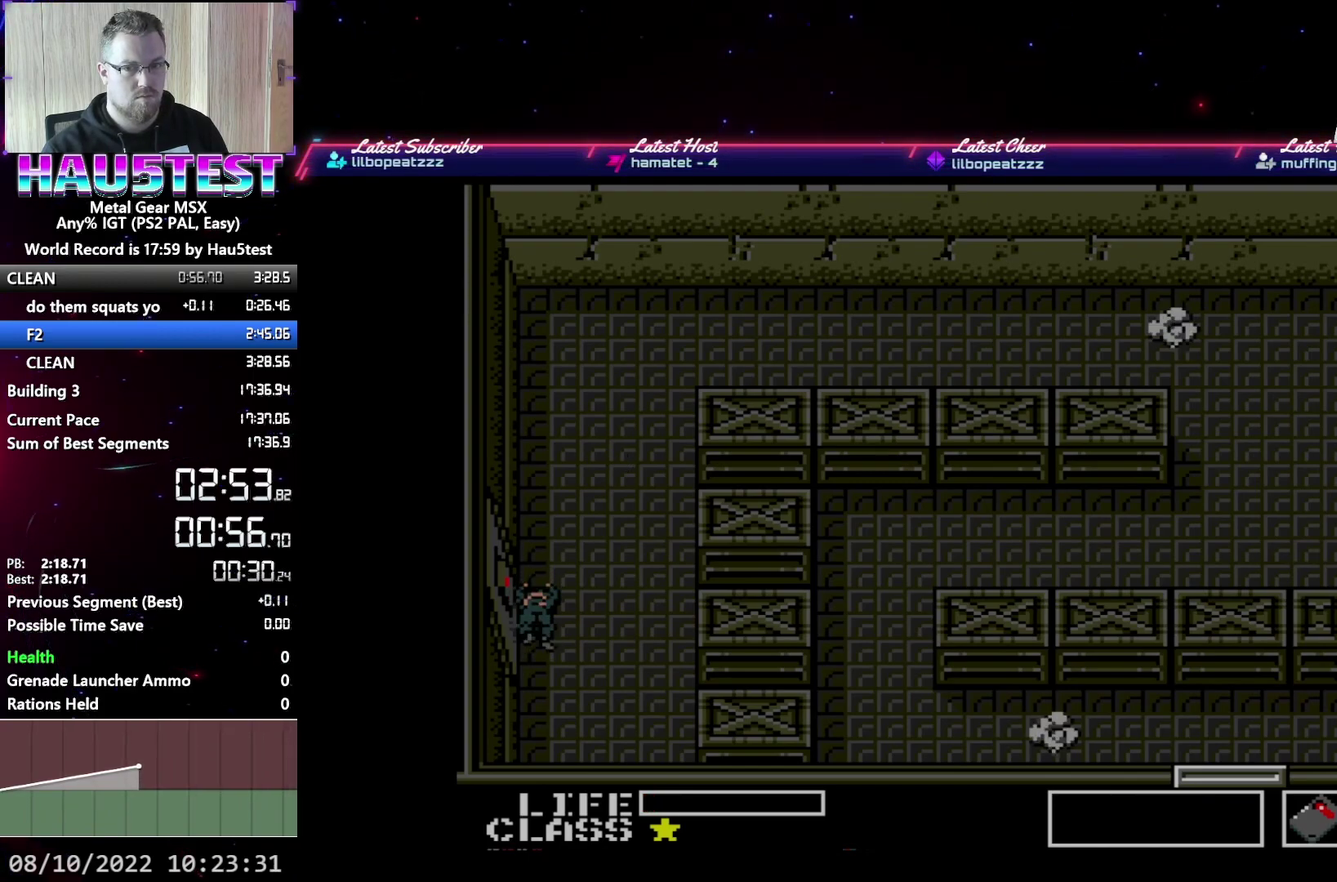
{"buttons": ["B", "DPAD_RIGHT"], "events": [[33, "B", "up"], [117, "B", "down"], [200, "B", "up"], [300, "B", "down"], [367, "B", "up"], [467, "B", "down"]]}
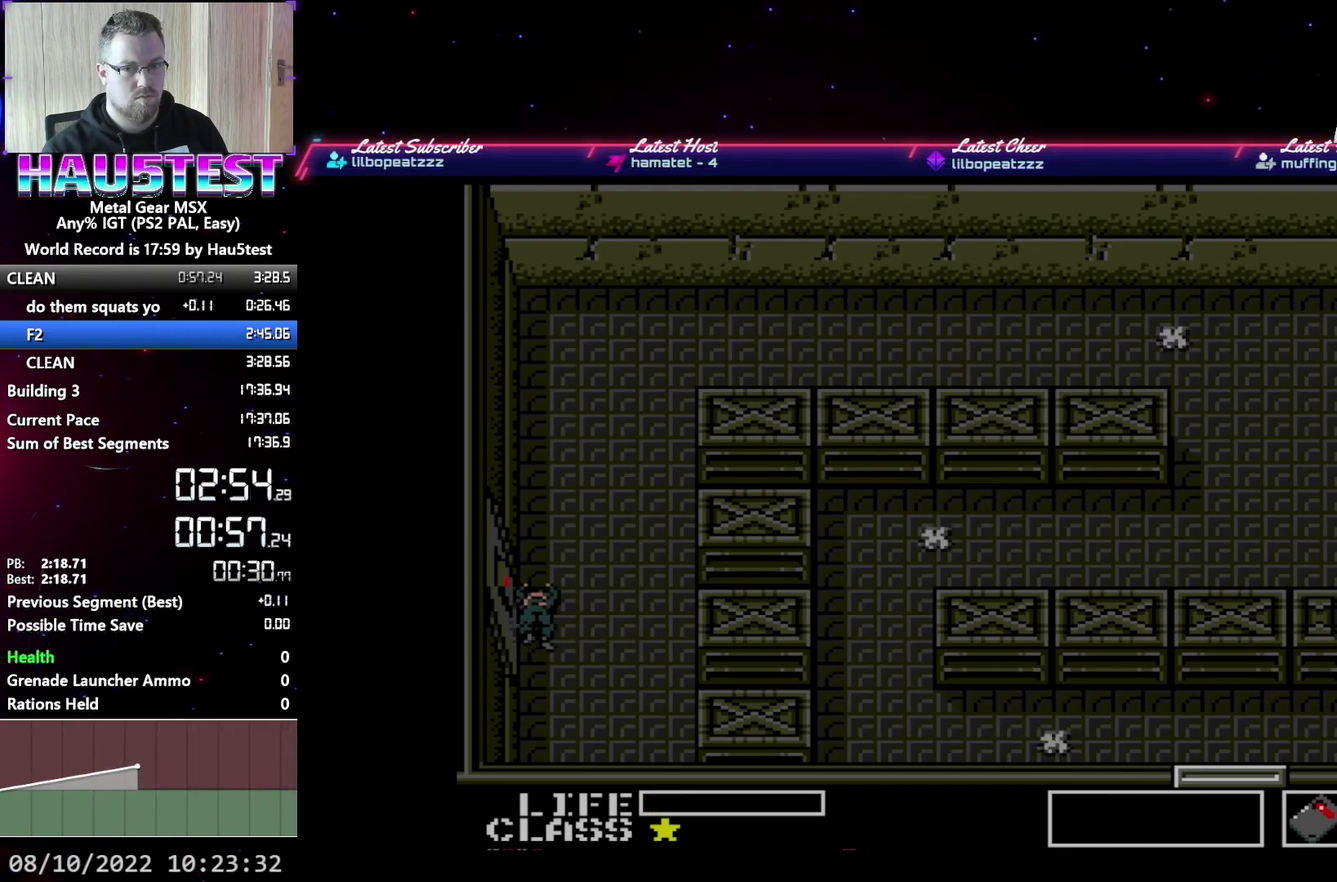
{"buttons": ["B", "DPAD_RIGHT"], "events": [[33, "B", "up"], [133, "B", "down"], [217, "B", "up"], [300, "B", "down"], [383, "B", "up"], [467, "B", "down"]]}
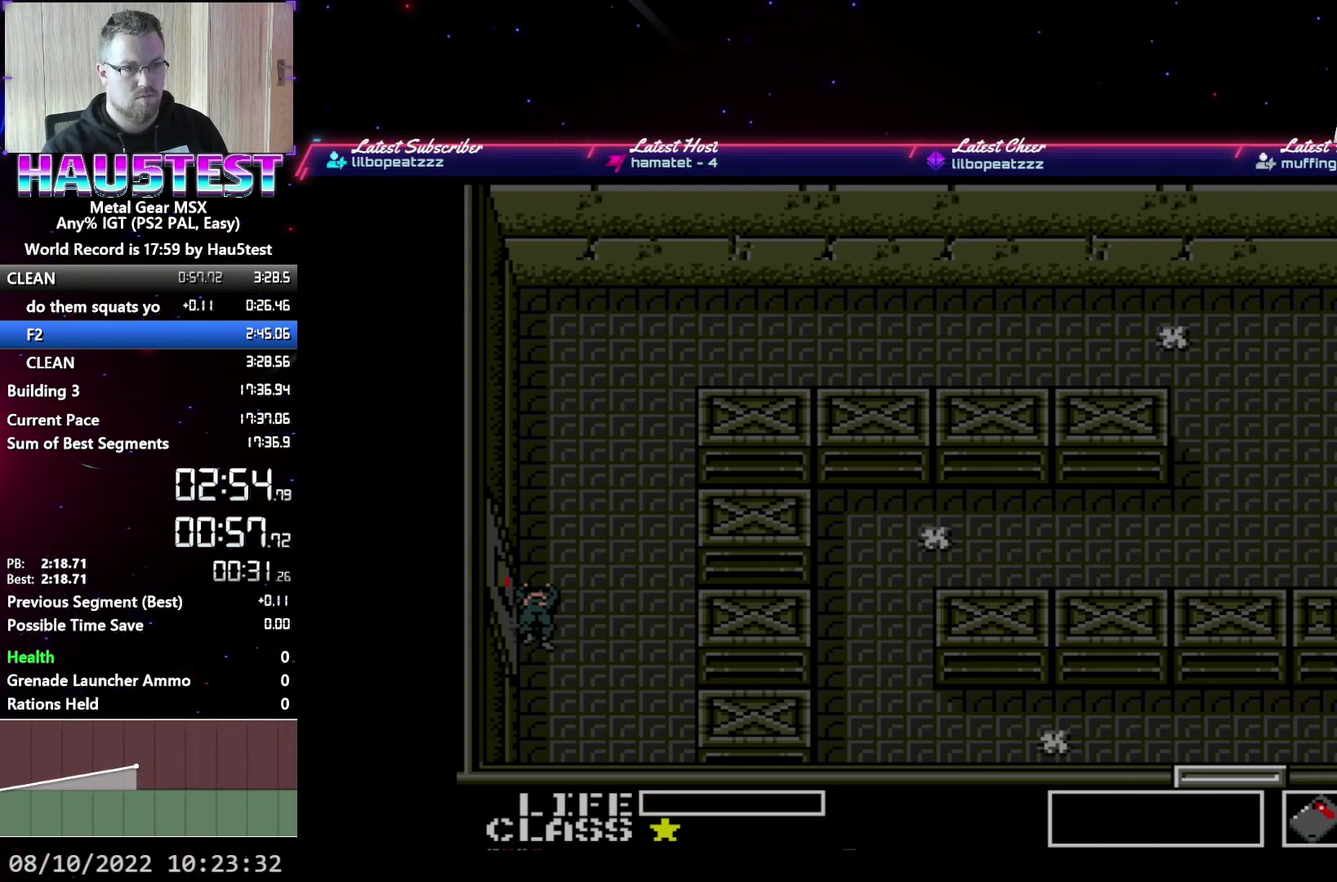
{"buttons": ["B", "DPAD_RIGHT"], "events": [[67, "B", "up"], [150, "B", "down"], [217, "B", "up"], [317, "B", "down"], [400, "B", "up"], [483, "B", "down"]]}
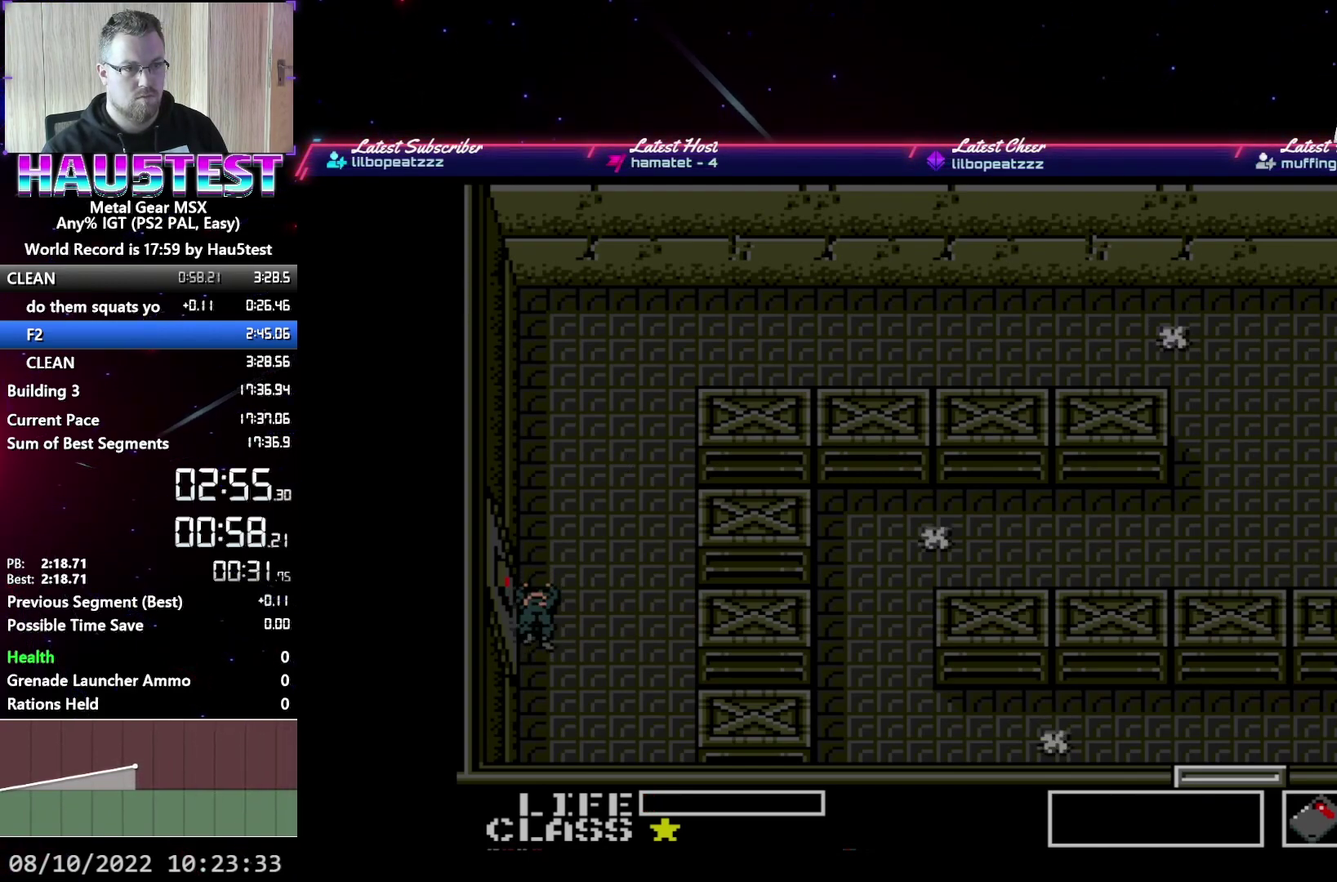
{"buttons": ["B", "DPAD_RIGHT"], "events": [[83, "B", "up"], [150, "B", "down"], [250, "B", "up"], [333, "B", "down"], [417, "B", "up"], [500, "B", "down"]]}
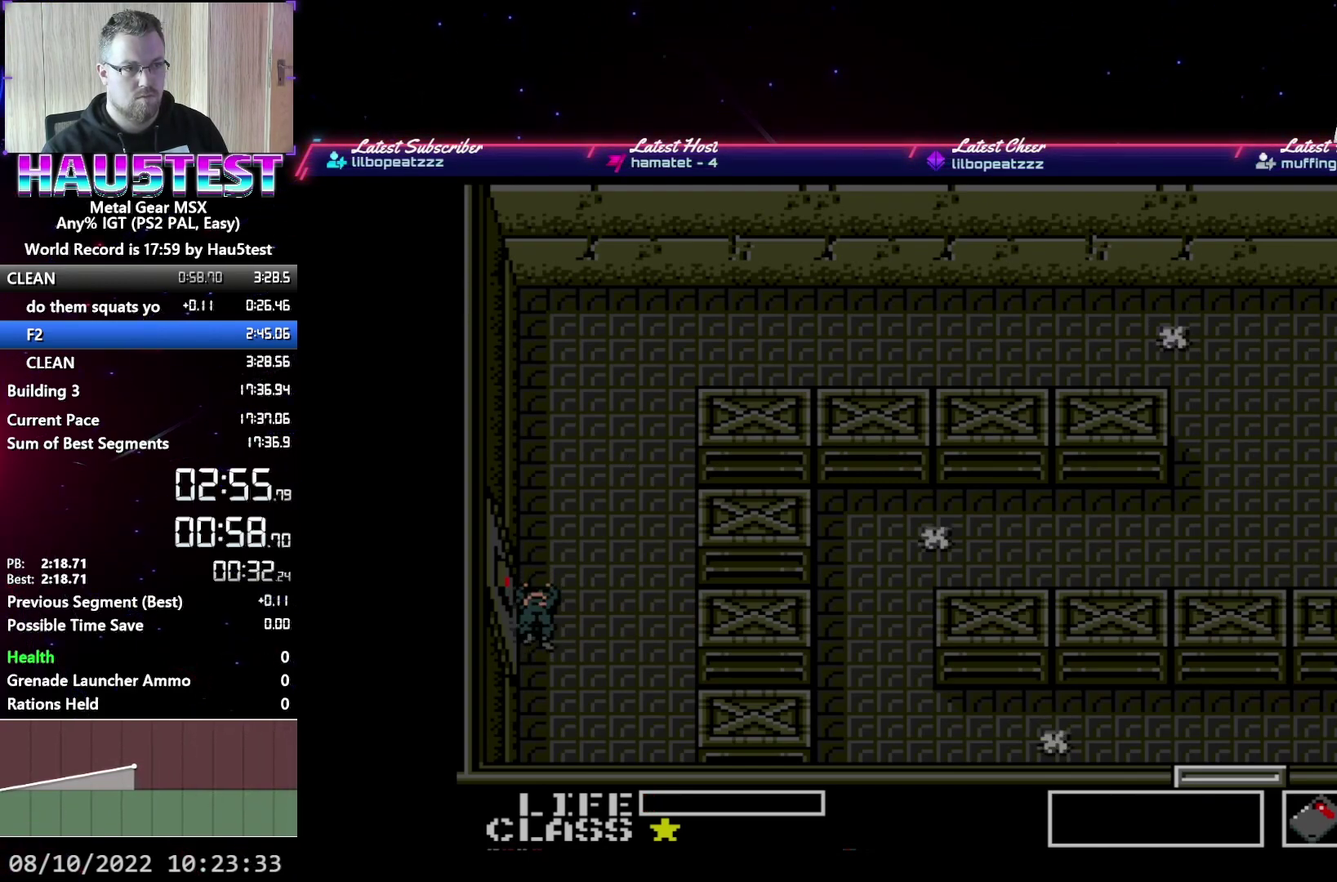
{"buttons": ["B", "DPAD_RIGHT"], "events": [[83, "B", "up"], [183, "B", "down"], [250, "B", "up"], [333, "B", "down"], [417, "B", "up"], [500, "B", "down"]]}
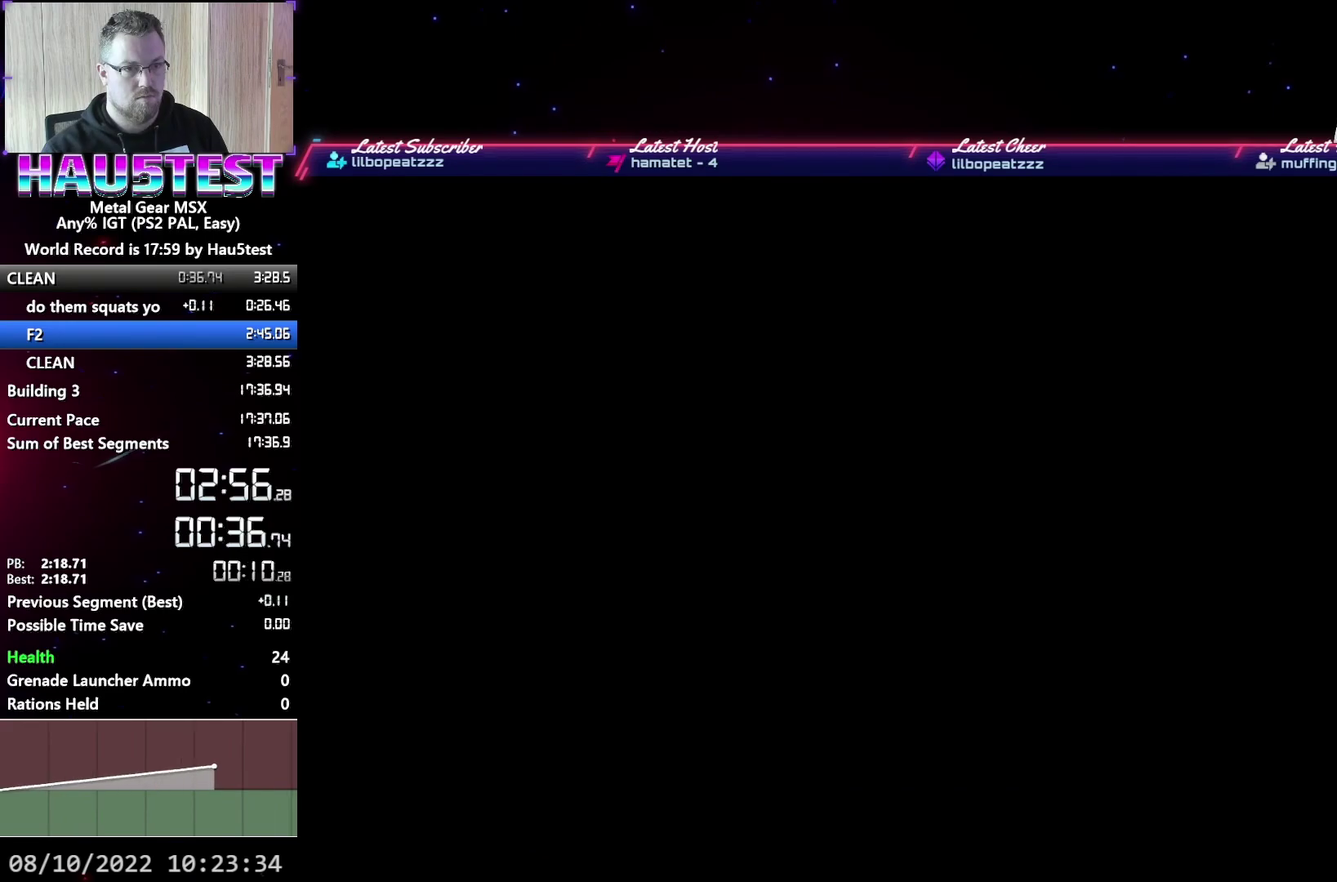
{"buttons": ["DPAD_RIGHT"], "events": [[83, "B", "up"], [167, "B", "down"], [250, "B", "up"]]}
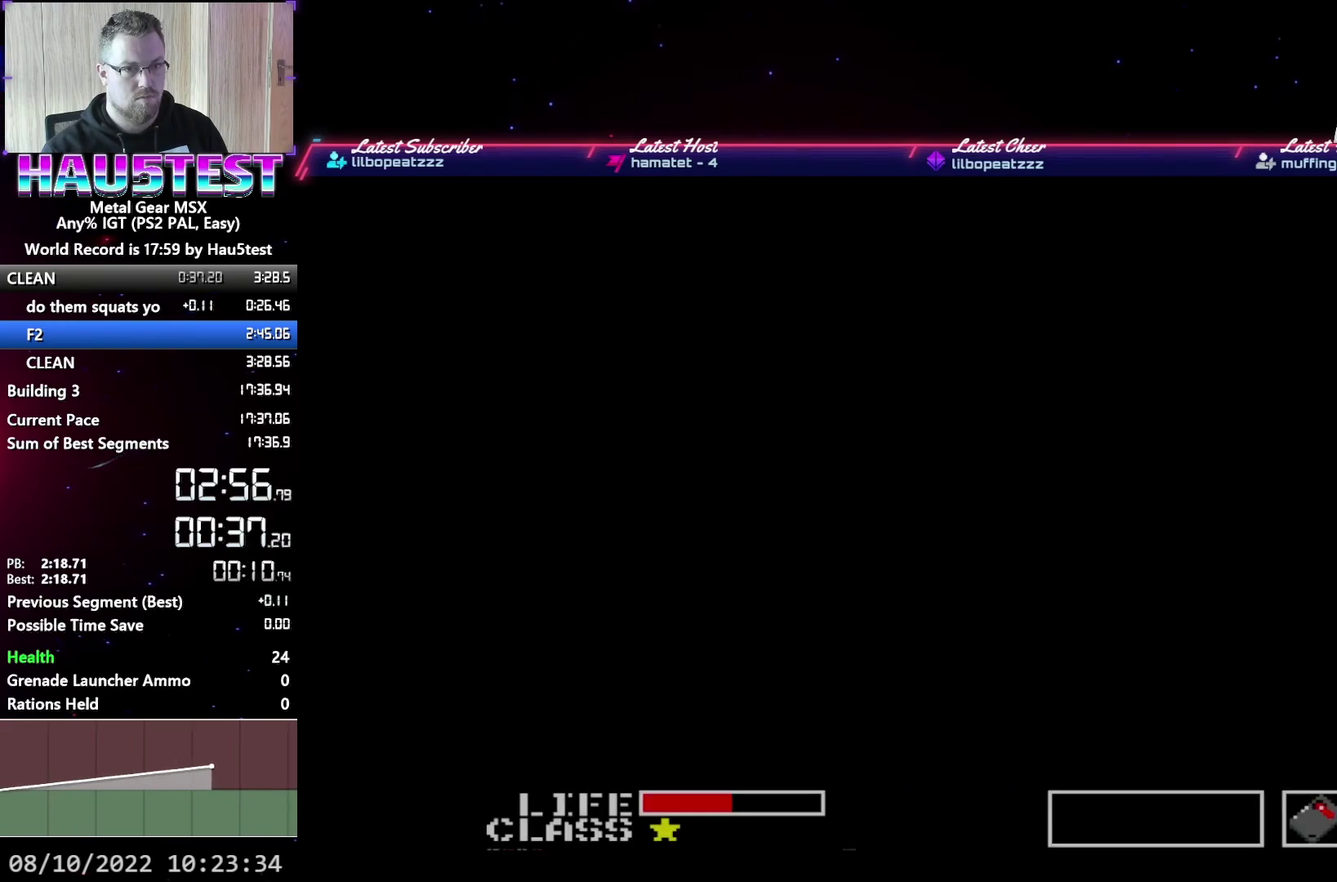
{"buttons": ["DPAD_DOWN"], "events": [[33, "DPAD_DOWN", "down"], [50, "DPAD_RIGHT", "up"]]}
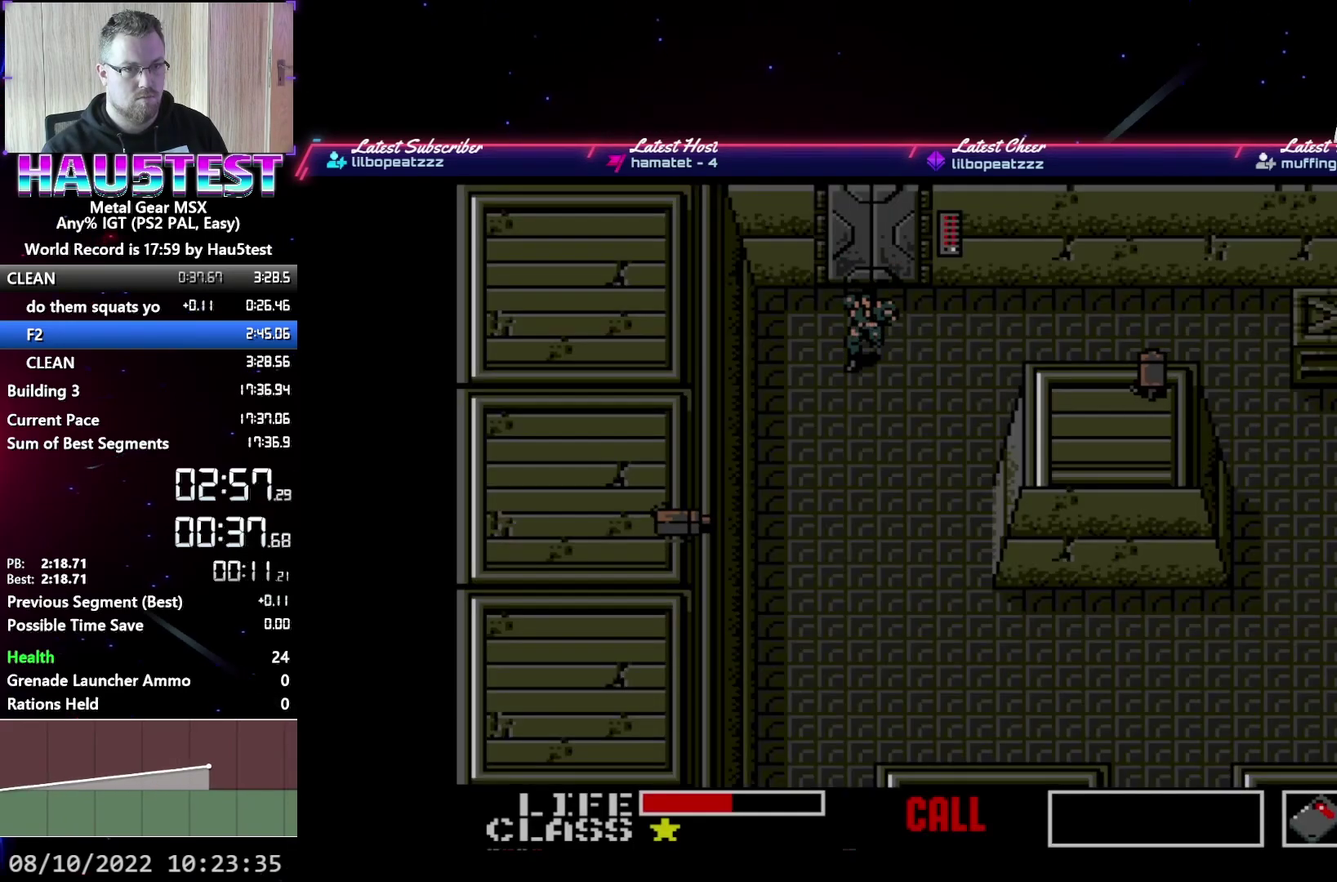
{"buttons": ["DPAD_DOWN"], "events": []}
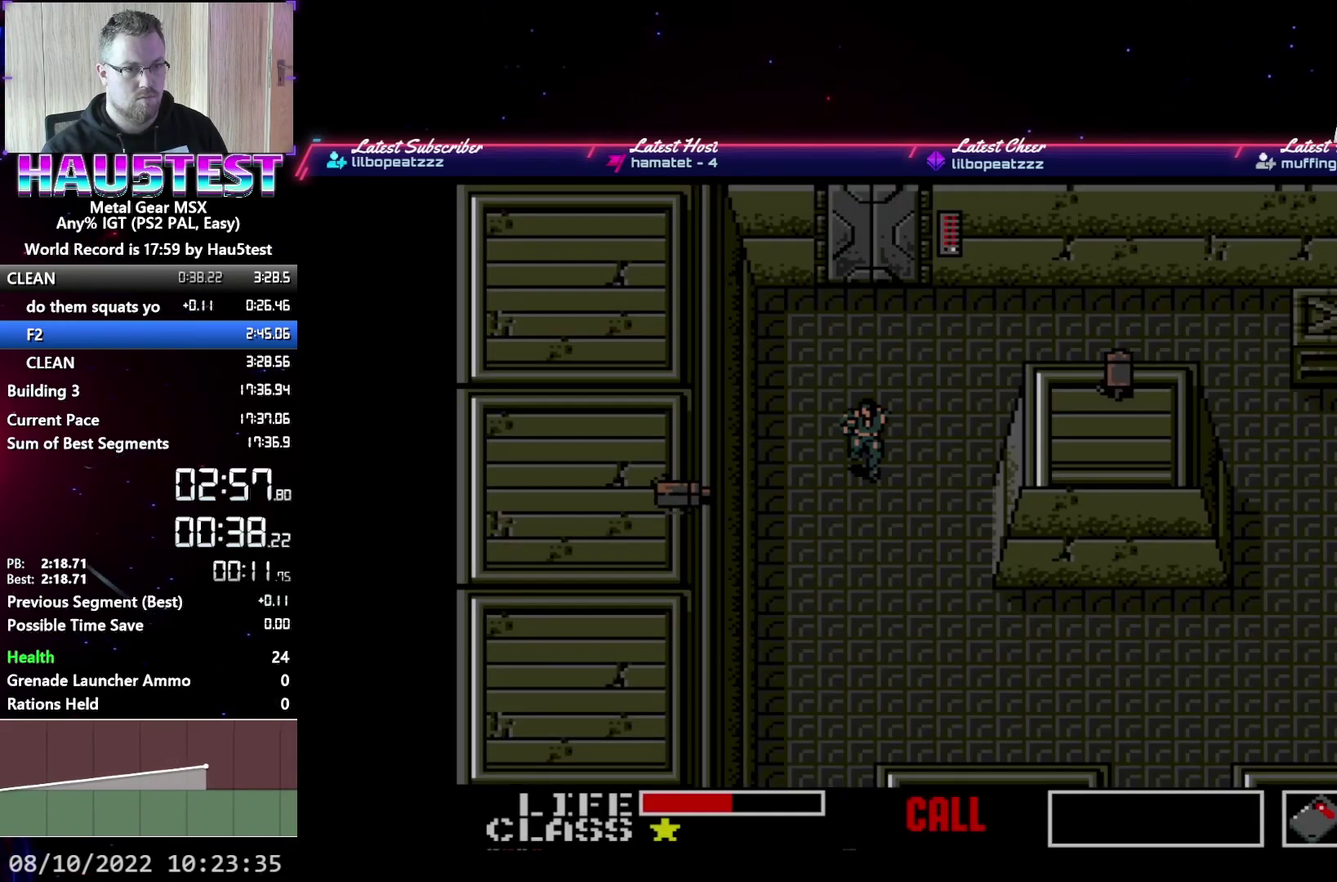
{"buttons": ["DPAD_DOWN"], "events": []}
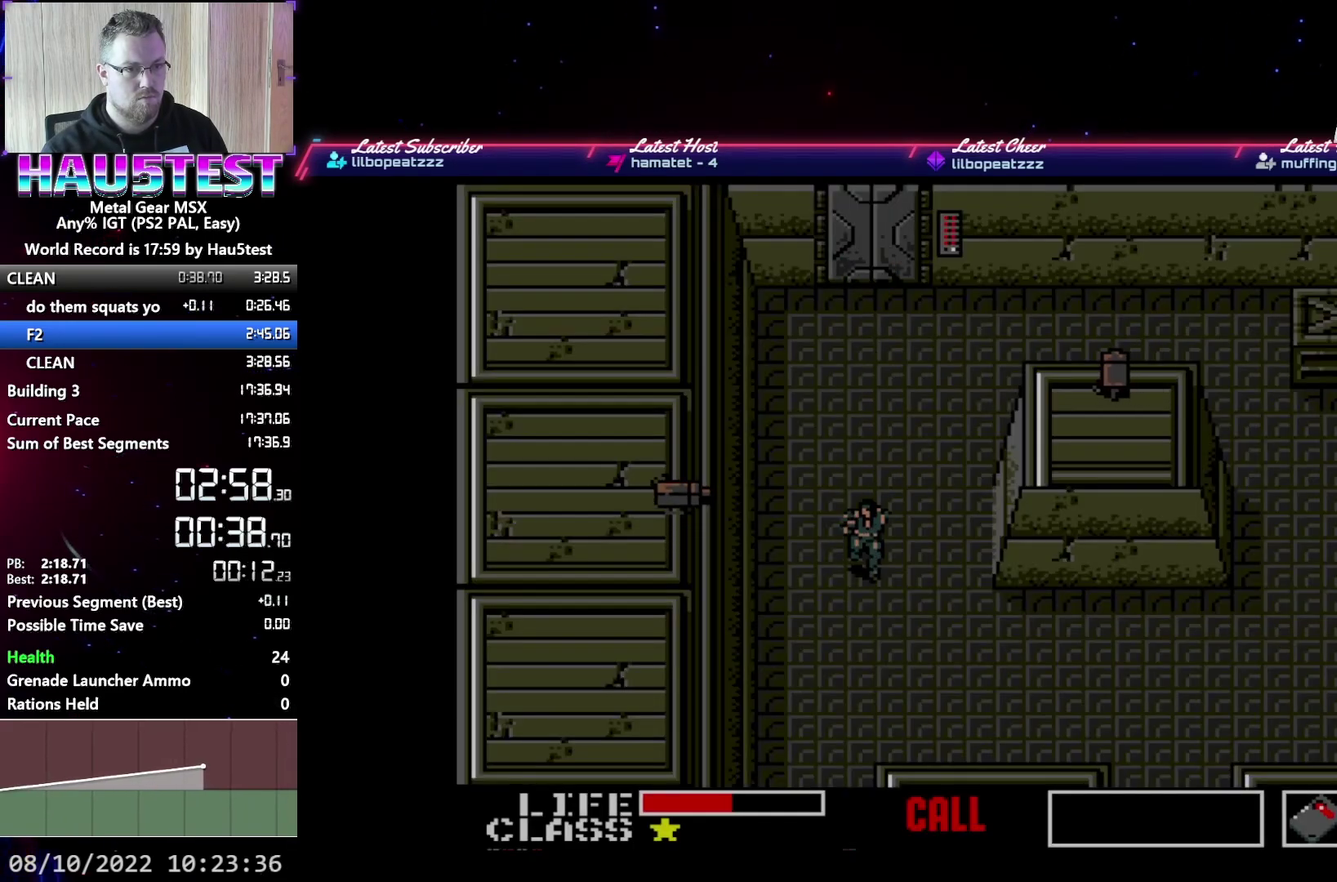
{"buttons": ["DPAD_DOWN"], "events": []}
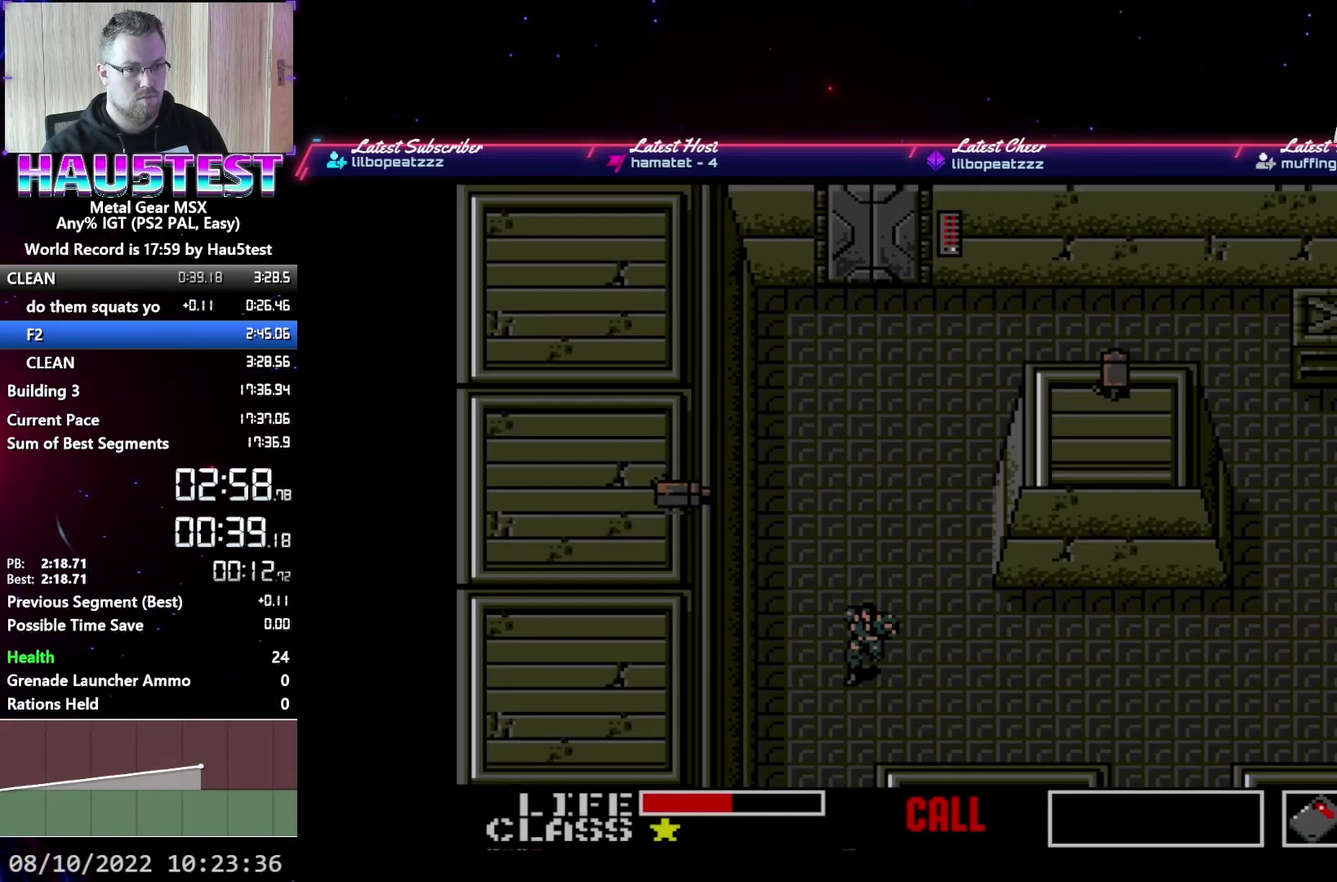
{"buttons": ["DPAD_DOWN", "DPAD_LEFT"], "events": [[217, "DPAD_DOWN", "up"], [217, "DPAD_LEFT", "down"], [500, "DPAD_DOWN", "down"]]}
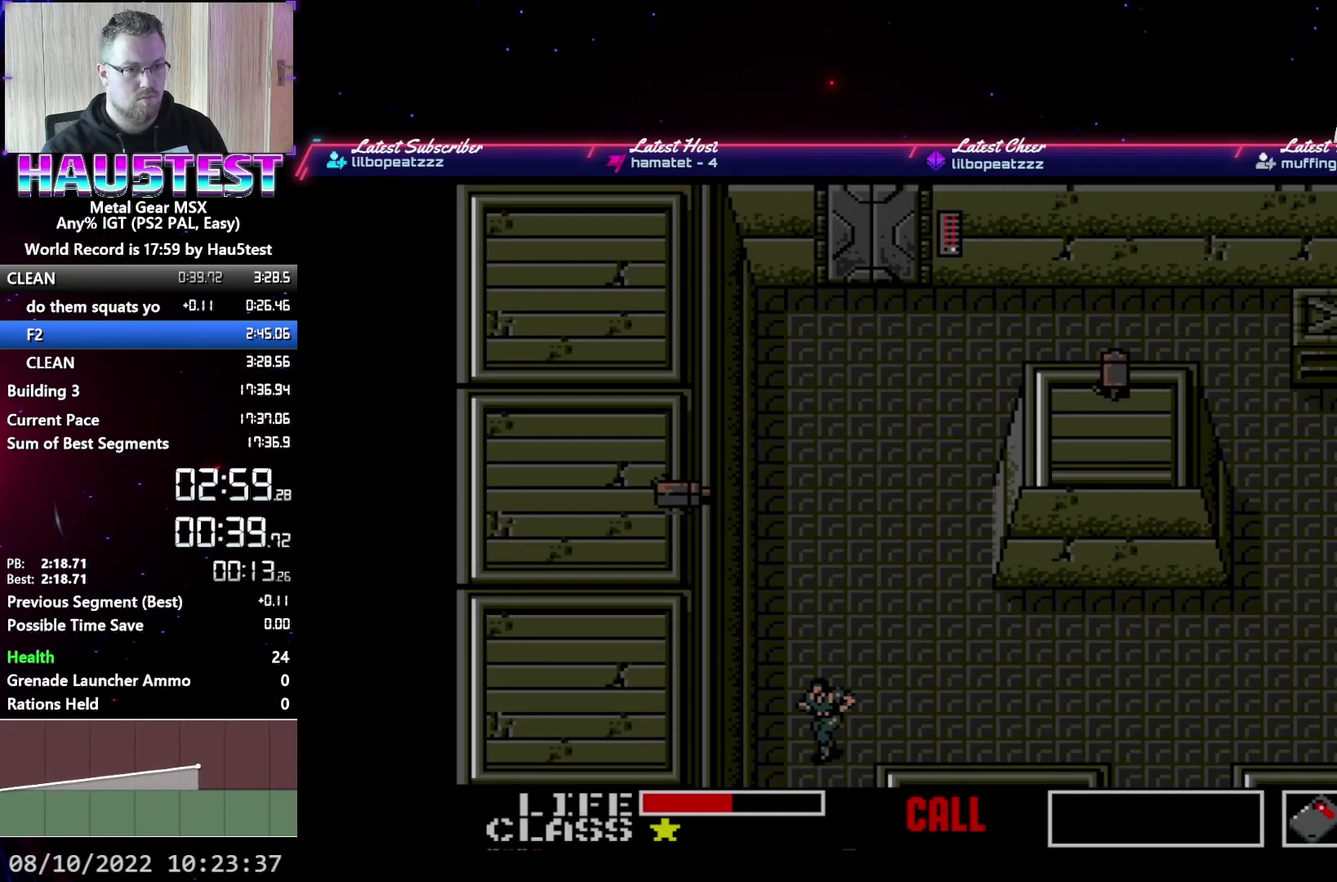
{"buttons": ["DPAD_DOWN"], "events": [[17, "DPAD_LEFT", "up"]]}
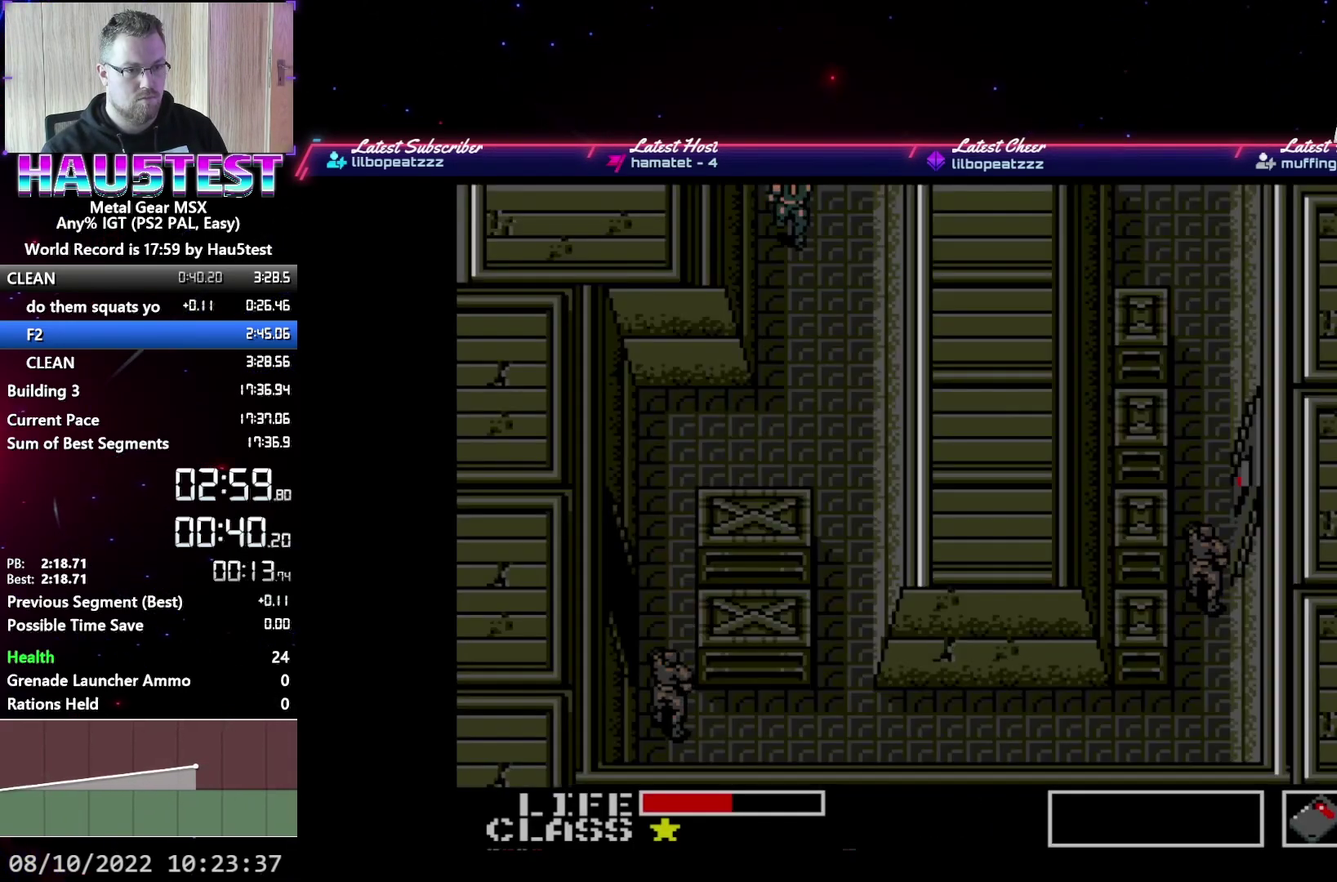
{"buttons": ["DPAD_DOWN"], "events": []}
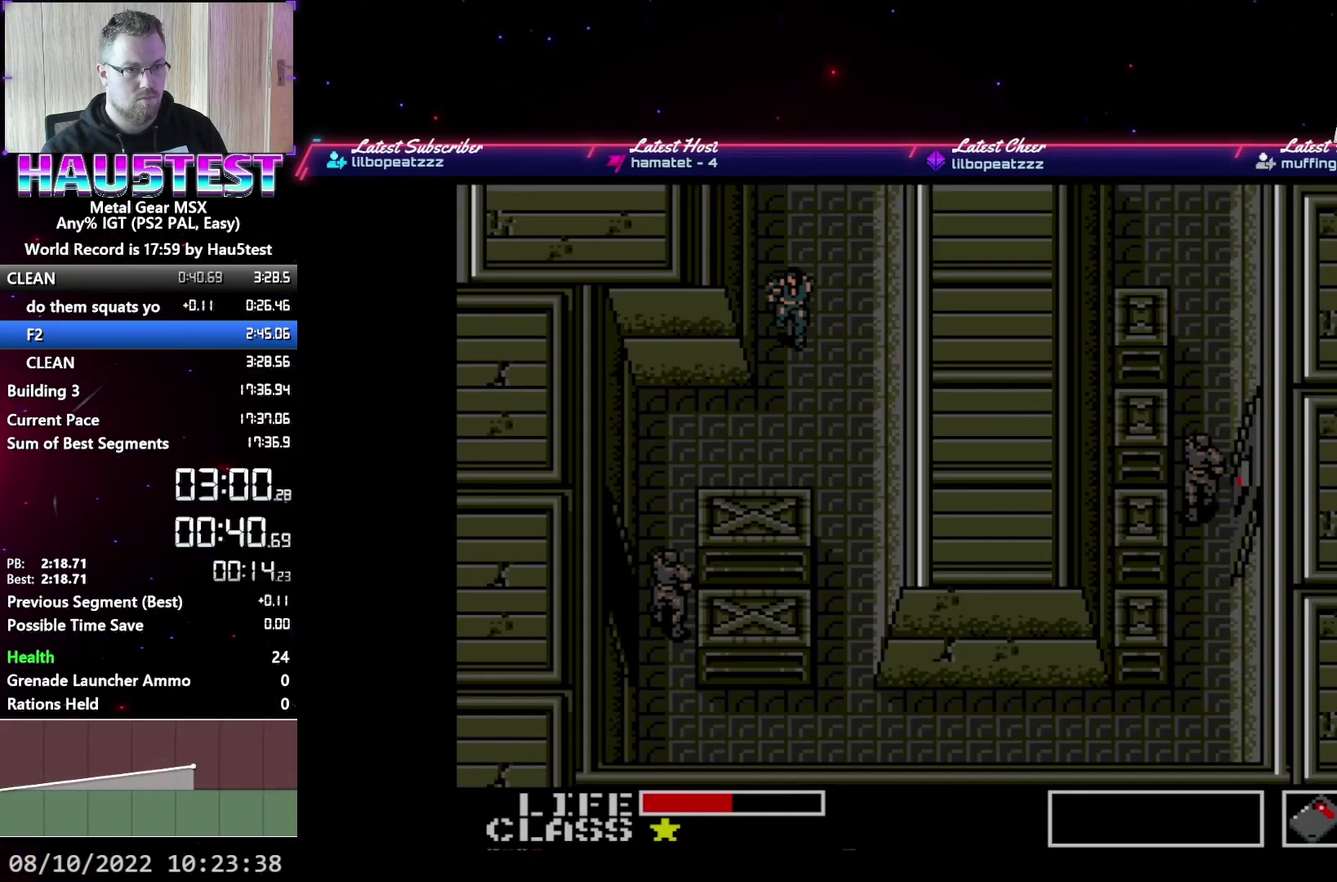
{"buttons": ["DPAD_LEFT"], "events": [[150, "DPAD_LEFT", "down"], [183, "DPAD_DOWN", "up"]]}